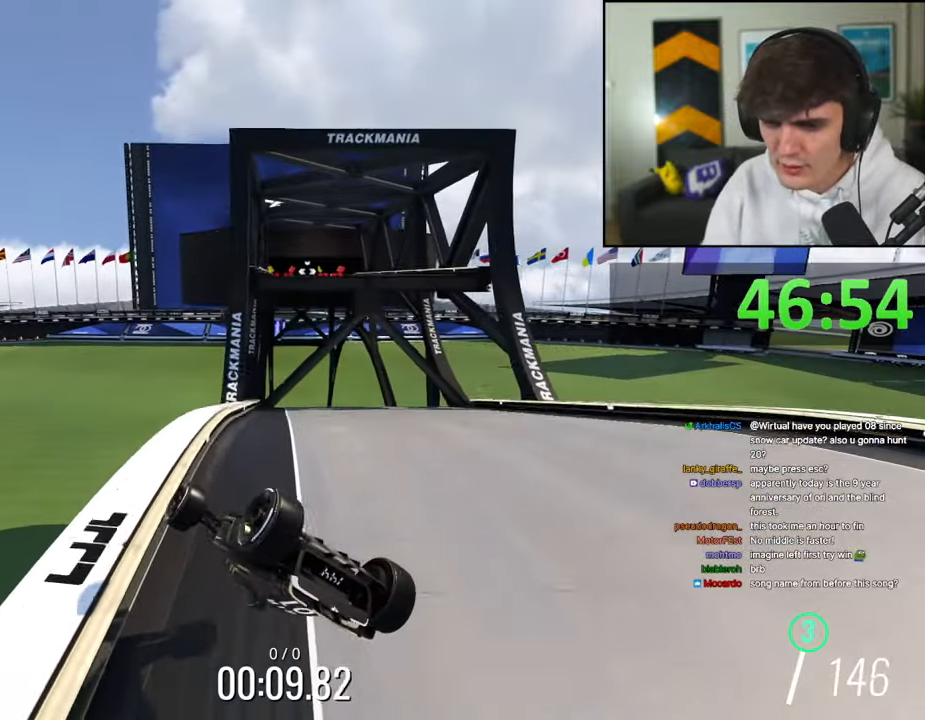
Gameplay with keyboard; each line is a JSON object with the keys held at the frame after it. "events" lists presses ("down") and releases ("up") of "brake", "down", "left", "right" and "up" between this image and that frame as [ms after this image, input, new state], when the widget could be followed in between. No other keys are recorded. Mouse input is not recorded. Key names are as the overlay labels them; some are game actions (e.g. jump) rather than physical keys.
{"keys": ["up"], "events": []}
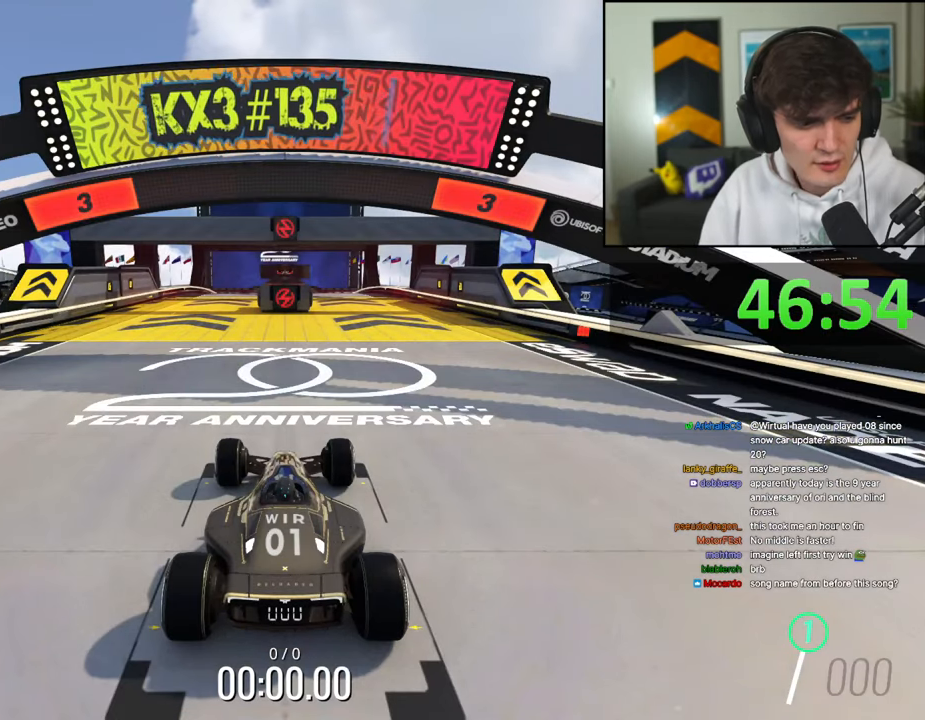
{"keys": ["up"], "events": []}
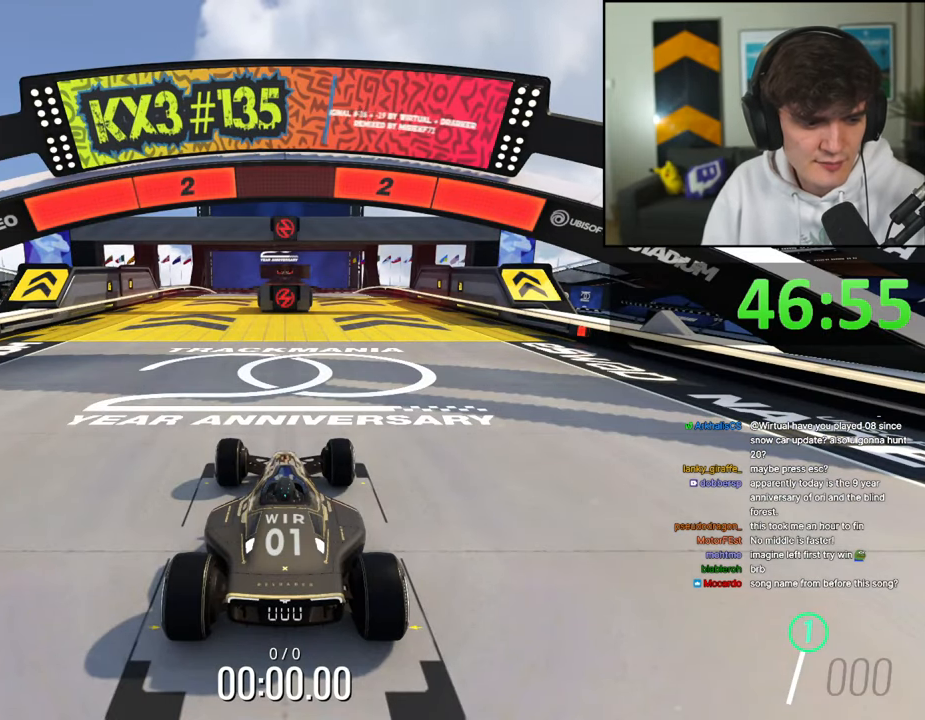
{"keys": ["up"], "events": []}
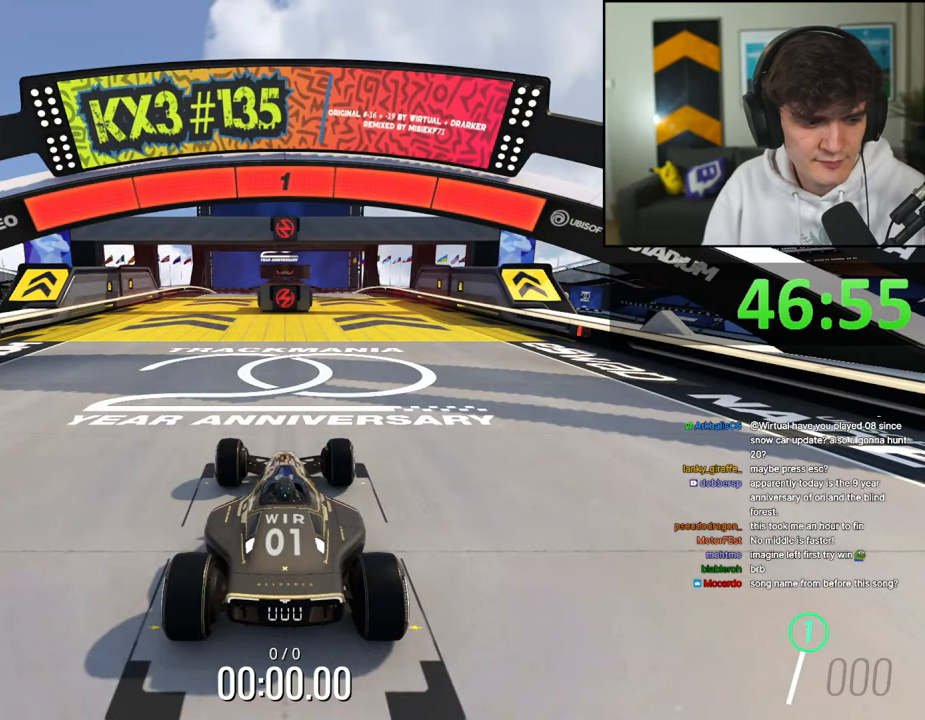
{"keys": ["up"], "events": []}
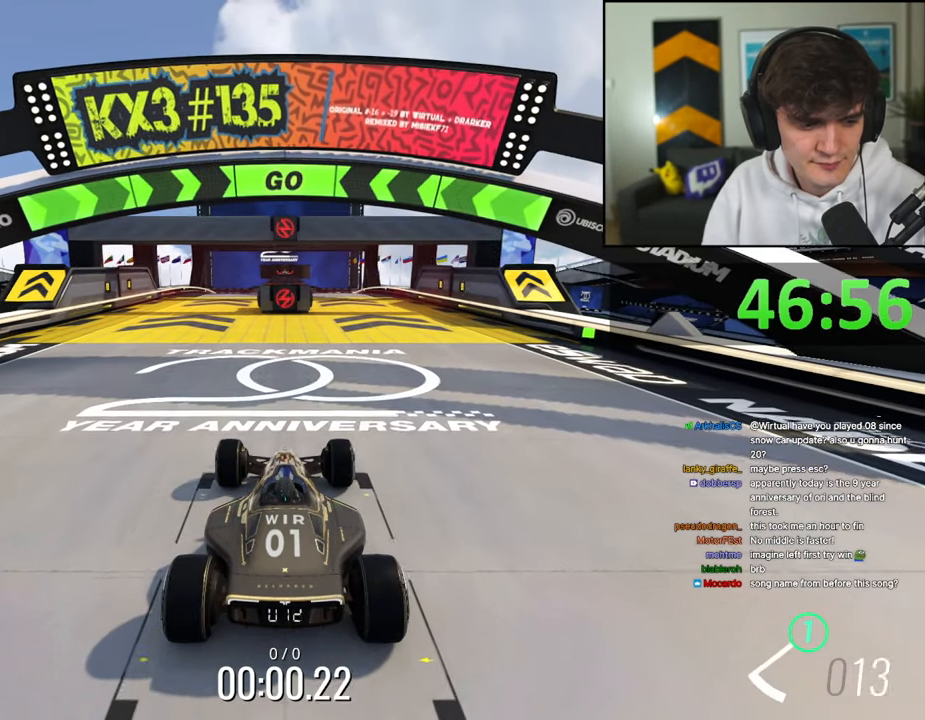
{"keys": ["up"], "events": [[367, "right", "down"], [417, "right", "up"]]}
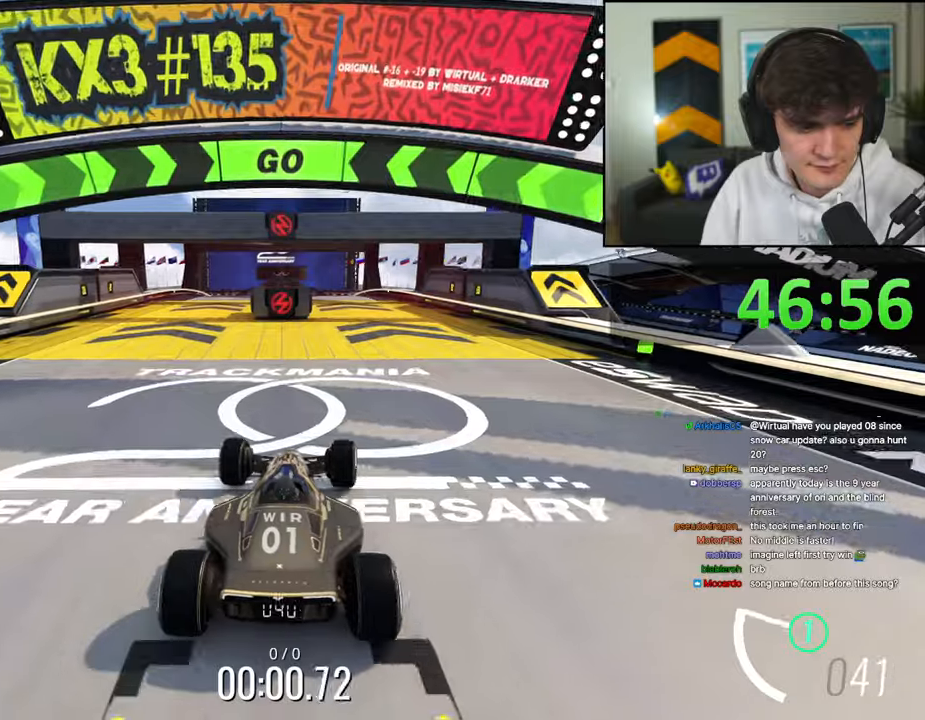
{"keys": ["up"], "events": [[100, "right", "down"], [150, "right", "up"]]}
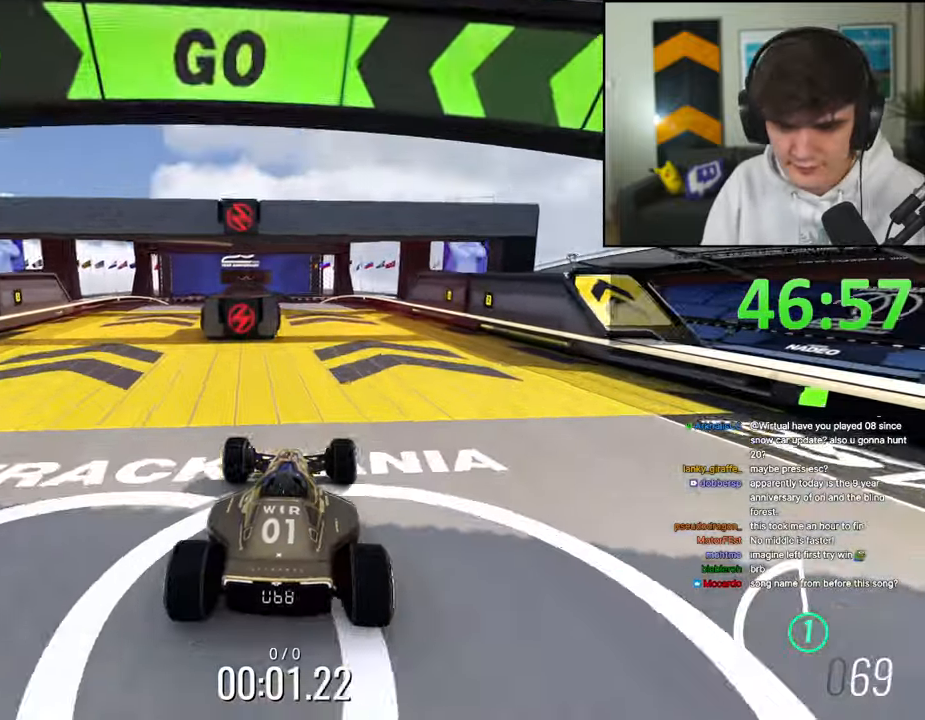
{"keys": ["up"], "events": [[117, "right", "down"], [167, "right", "up"], [300, "left", "down"], [400, "left", "up"]]}
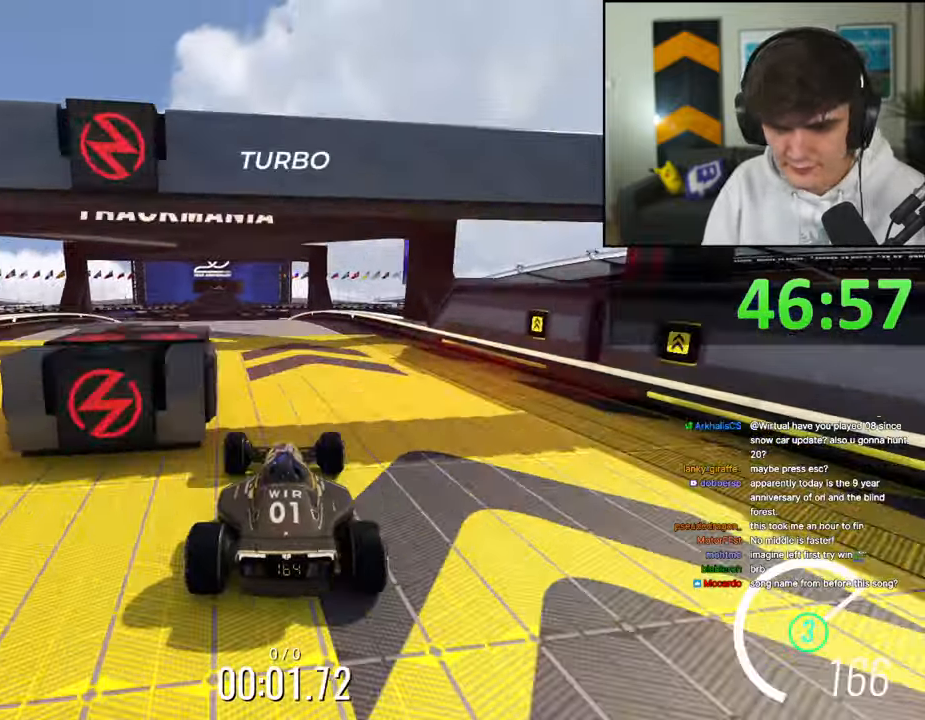
{"keys": ["right", "up"], "events": [[184, "left", "down"], [417, "left", "up"], [467, "right", "down"]]}
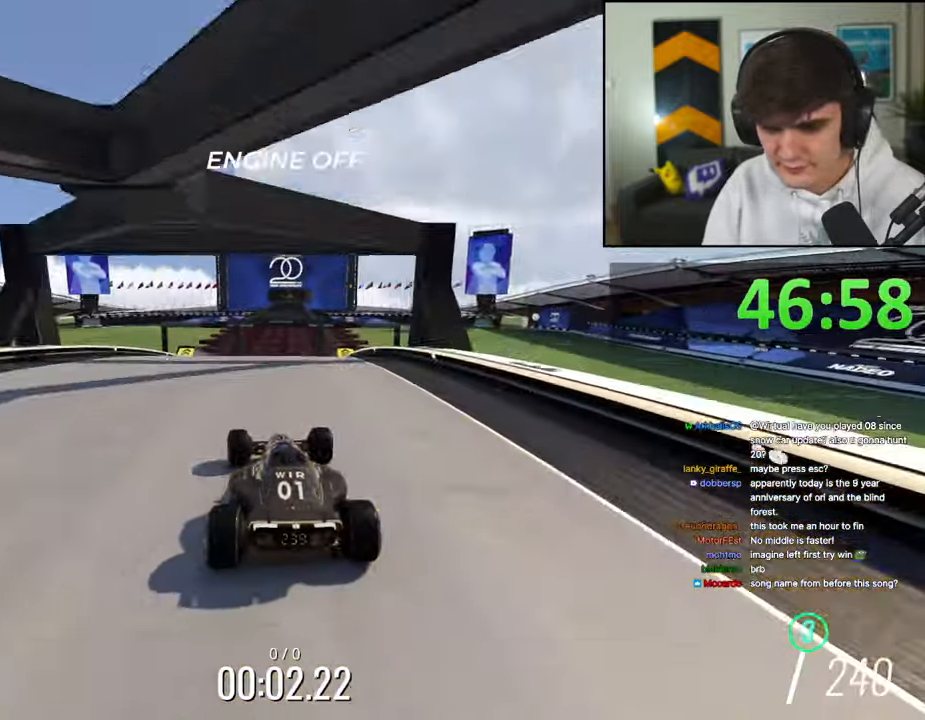
{"keys": ["up"], "events": [[250, "right", "up"], [284, "left", "down"], [434, "left", "up"]]}
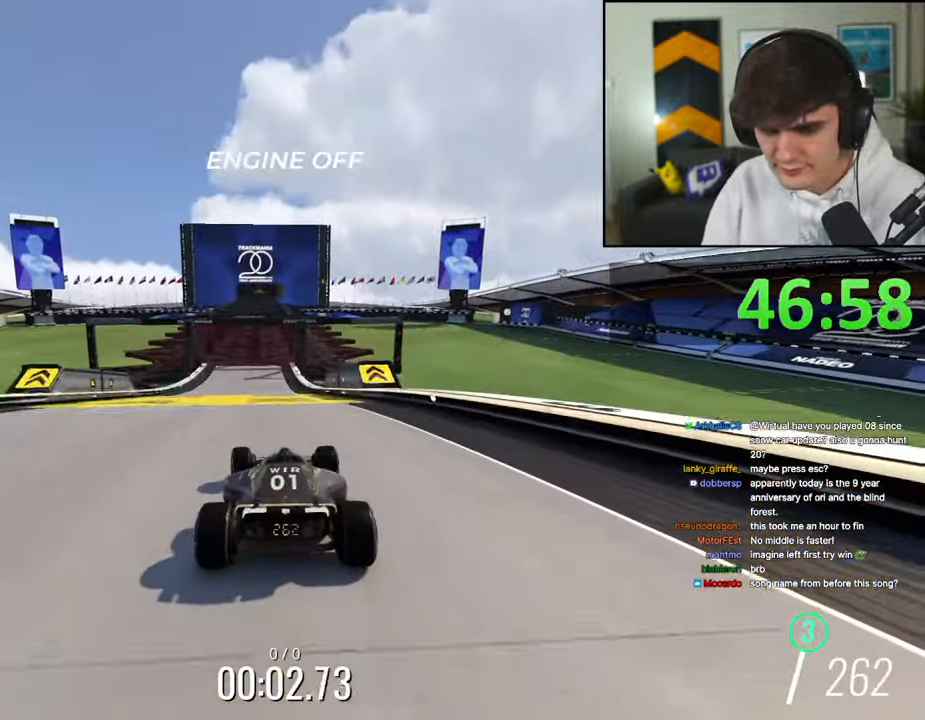
{"keys": ["up"], "events": [[300, "right", "down"], [350, "right", "up"]]}
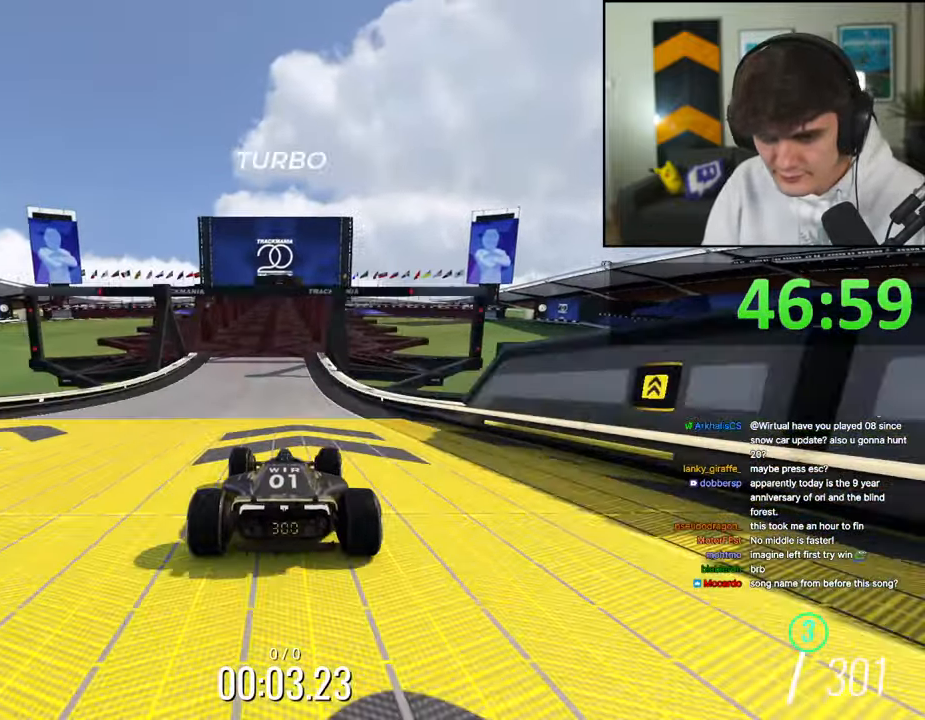
{"keys": ["up"], "events": []}
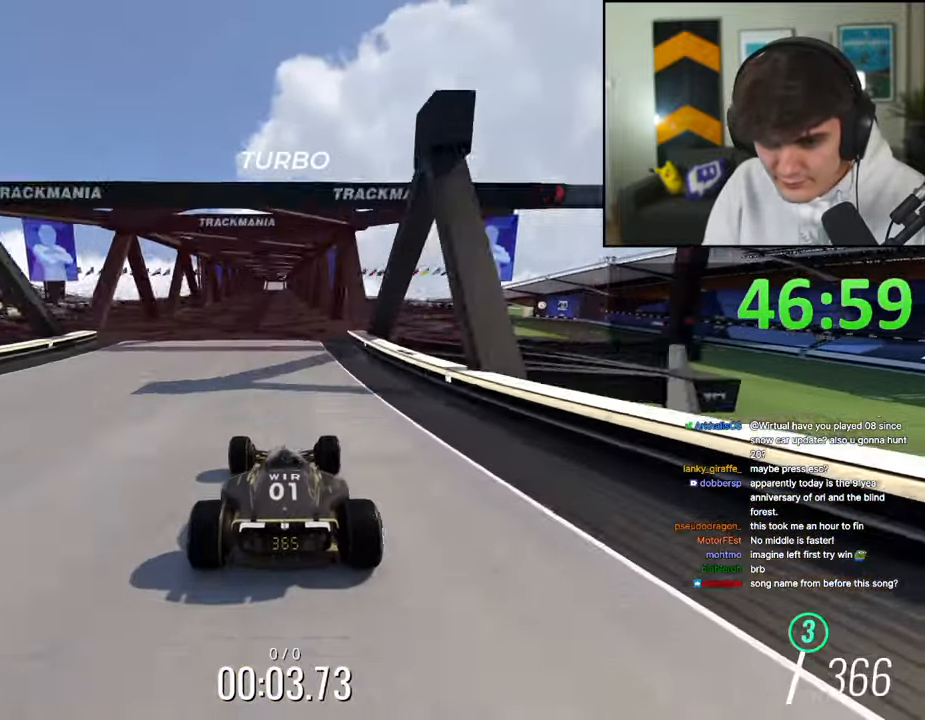
{"keys": ["up"], "events": []}
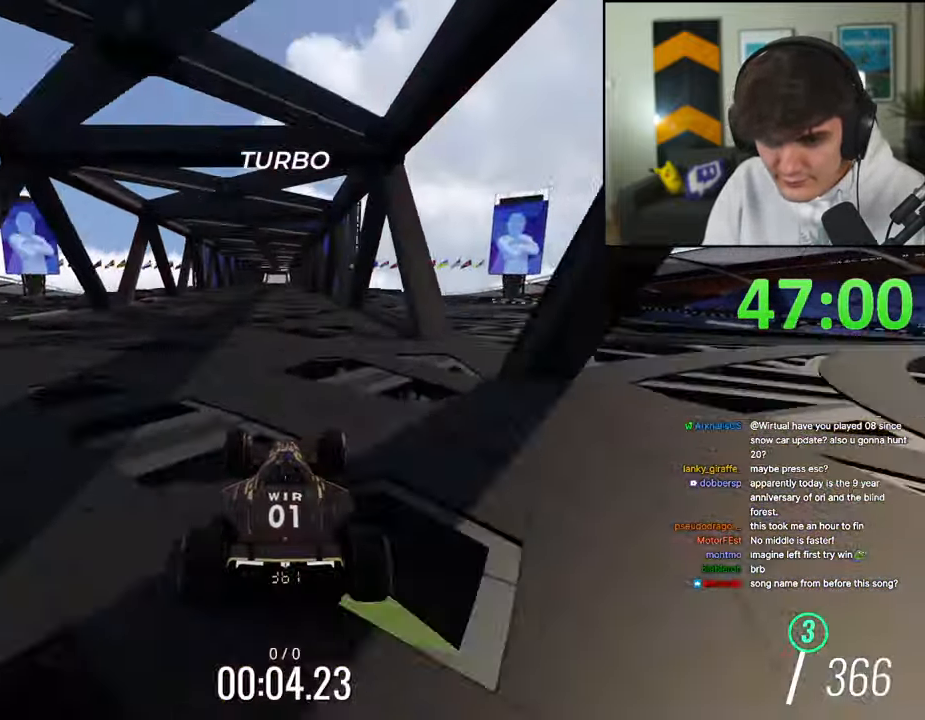
{"keys": ["up"], "events": []}
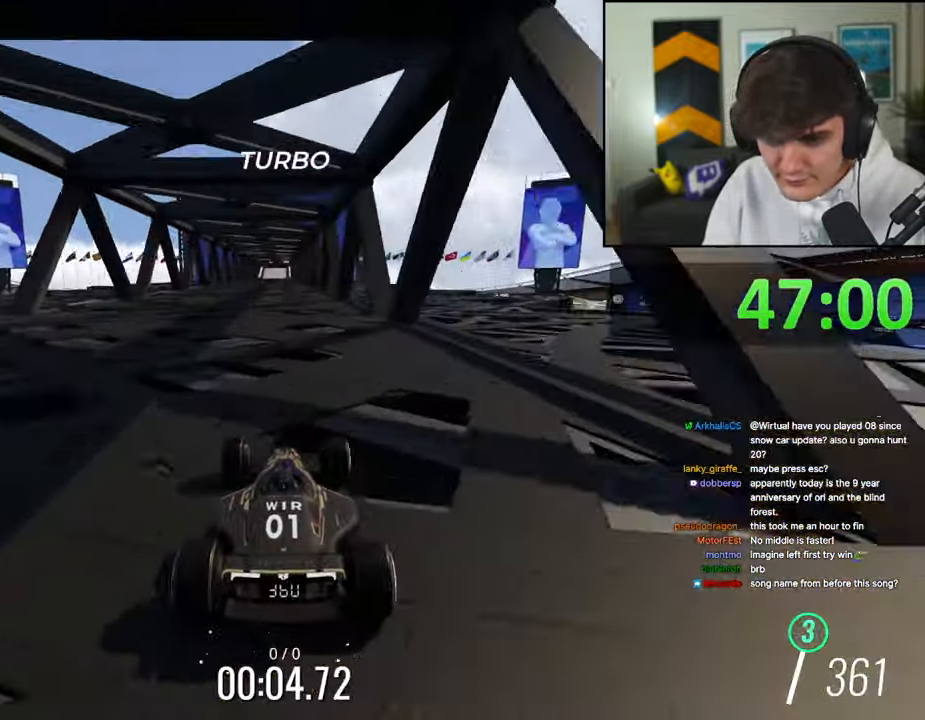
{"keys": ["up"], "events": [[317, "left", "down"], [367, "left", "up"]]}
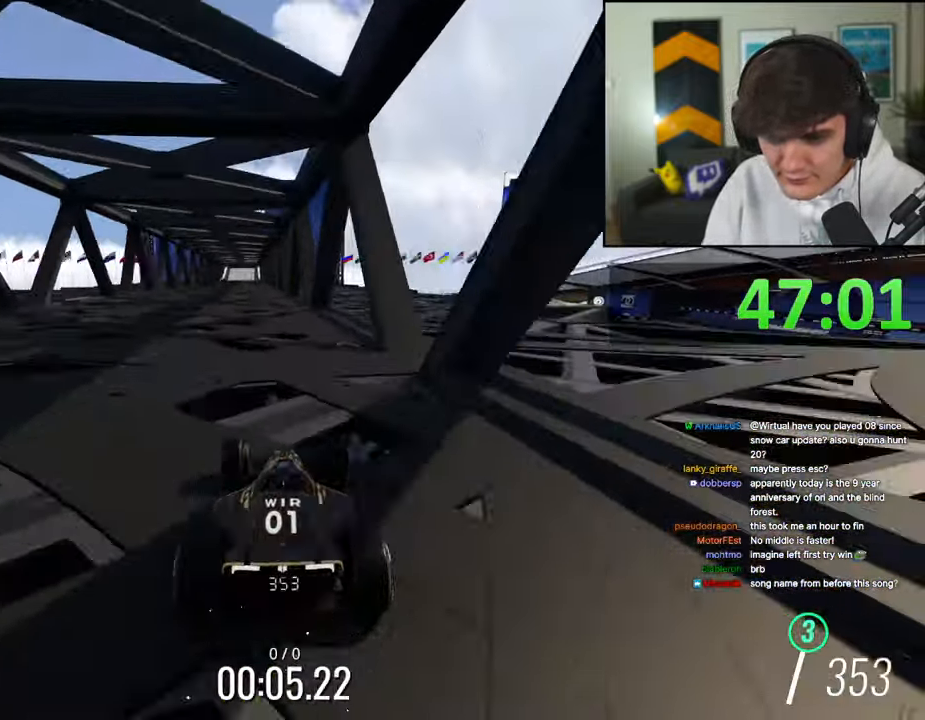
{"keys": ["left", "up"], "events": [[100, "left", "down"], [200, "left", "up"], [467, "left", "down"]]}
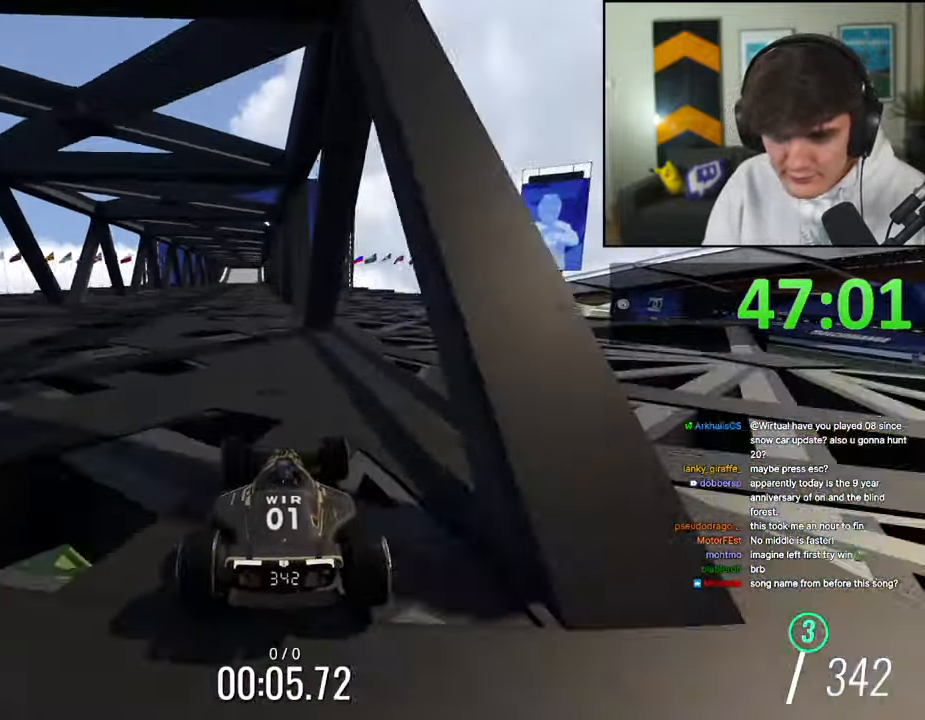
{"keys": ["up"], "events": [[67, "left", "up"], [350, "left", "down"], [450, "left", "up"]]}
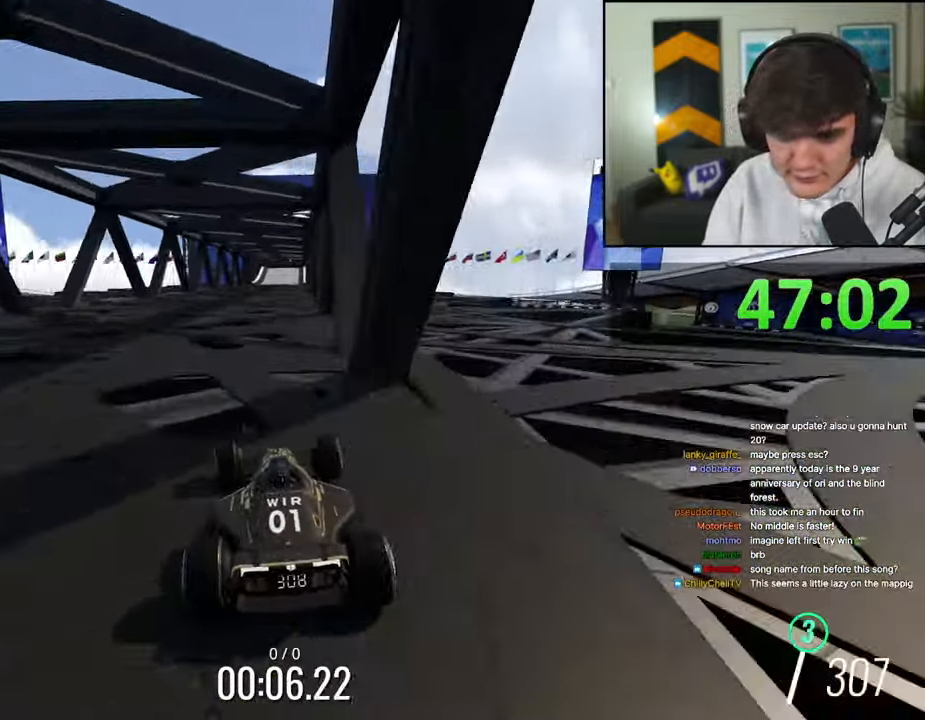
{"keys": ["up"], "events": [[134, "right", "down"], [217, "right", "up"], [417, "right", "down"], [467, "right", "up"]]}
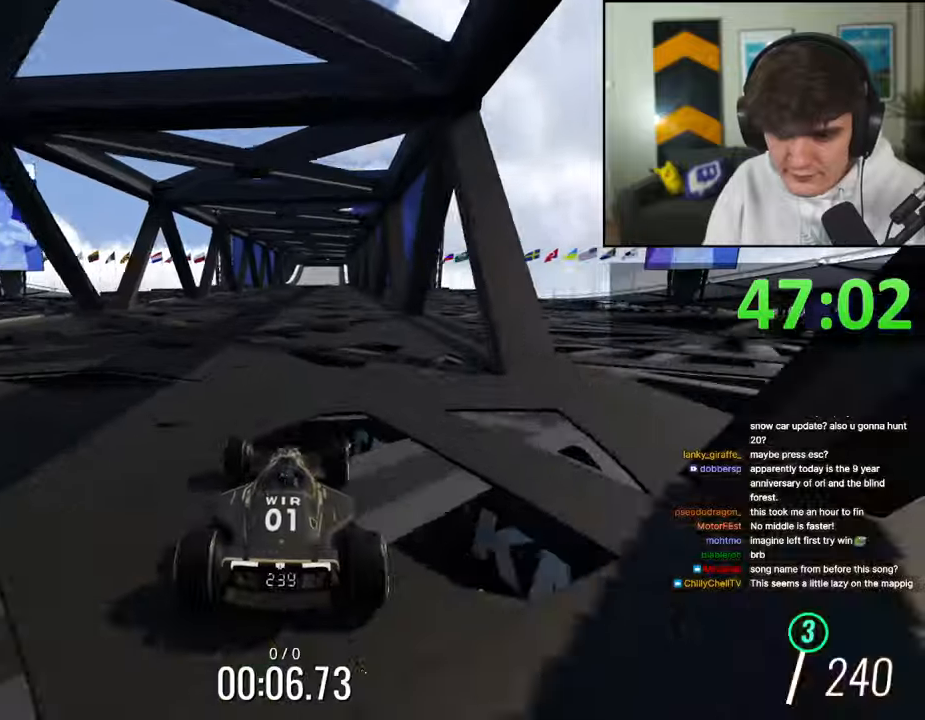
{"keys": ["up"], "events": []}
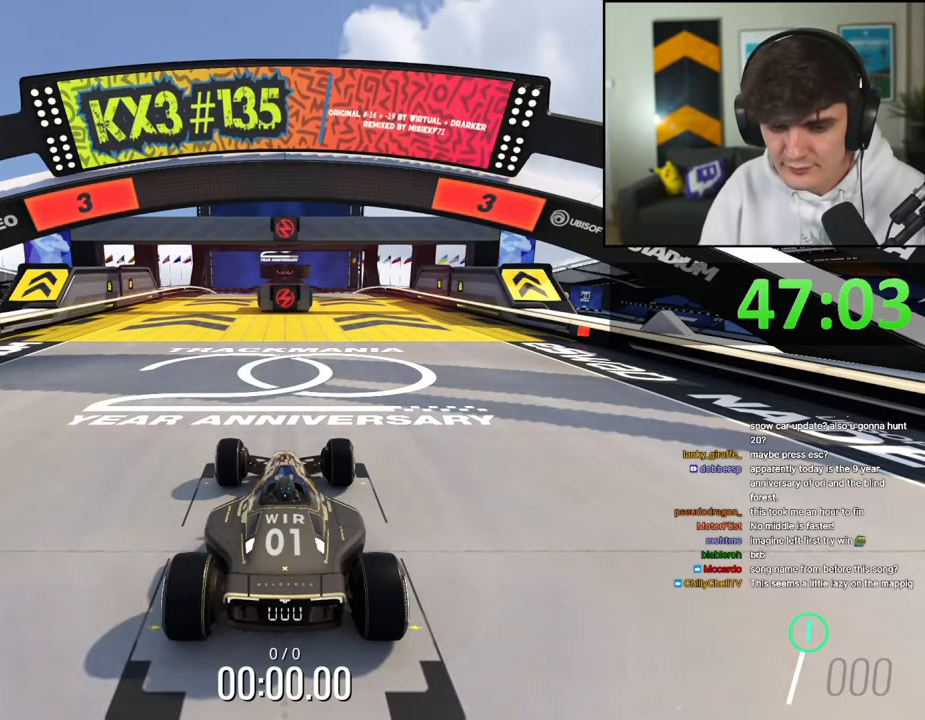
{"keys": ["up"], "events": []}
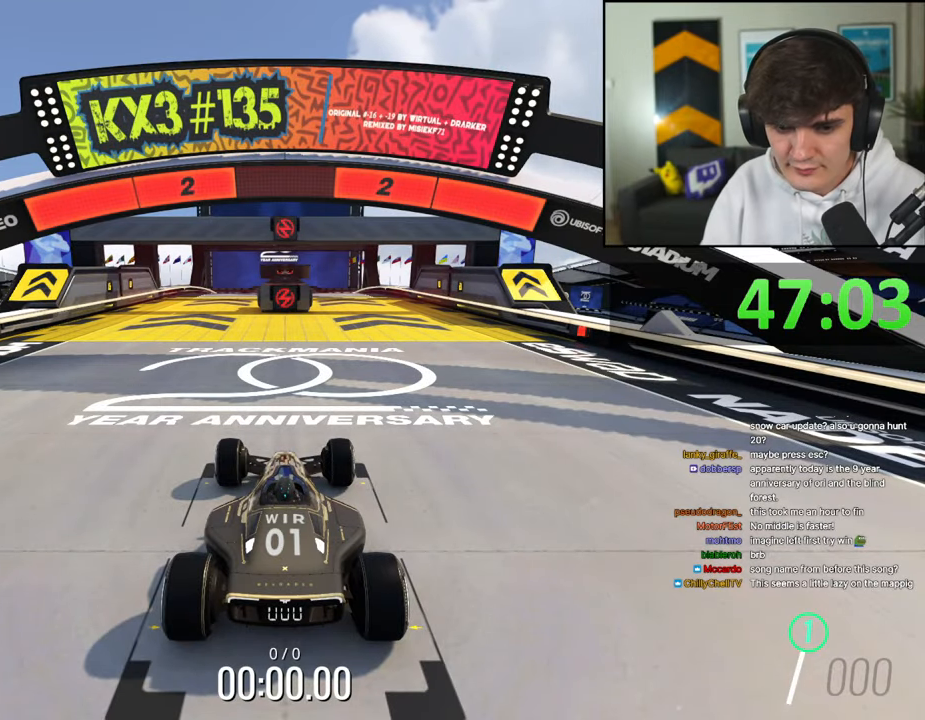
{"keys": ["up"], "events": []}
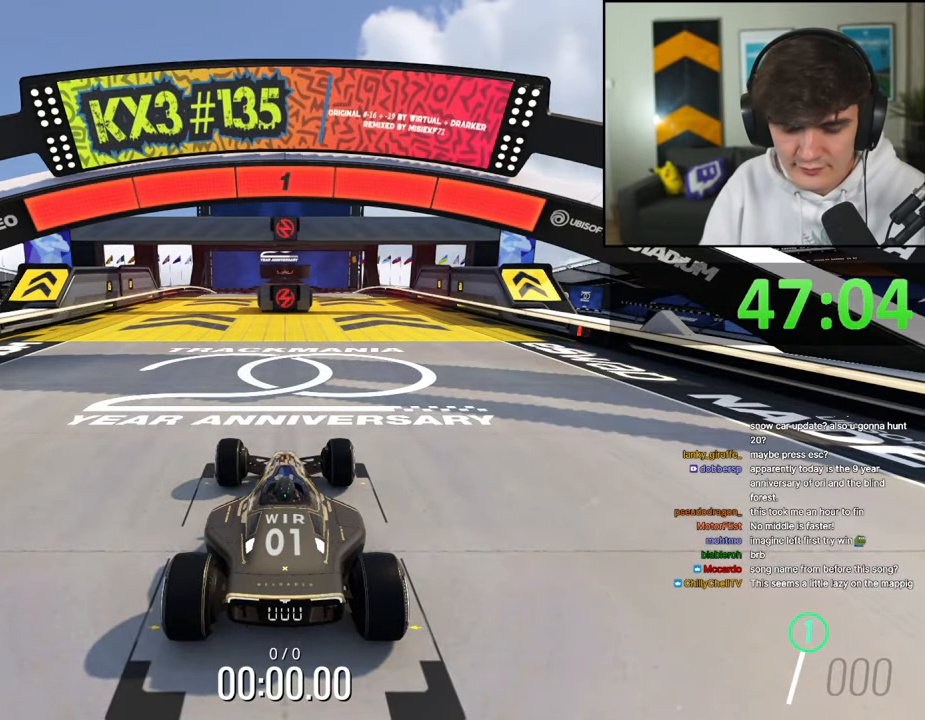
{"keys": ["up"], "events": []}
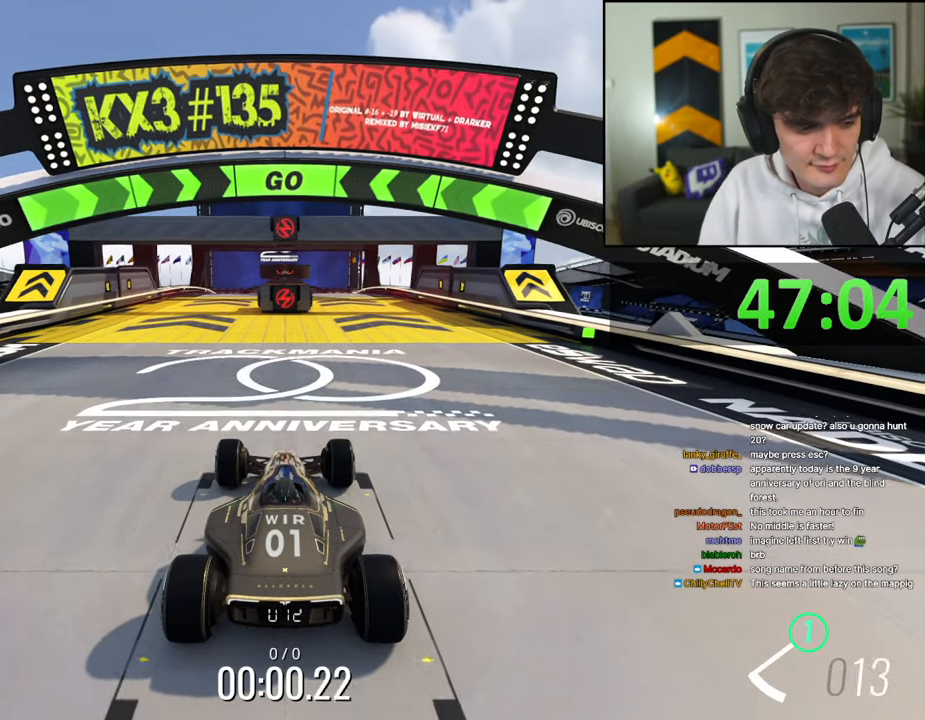
{"keys": ["up"], "events": []}
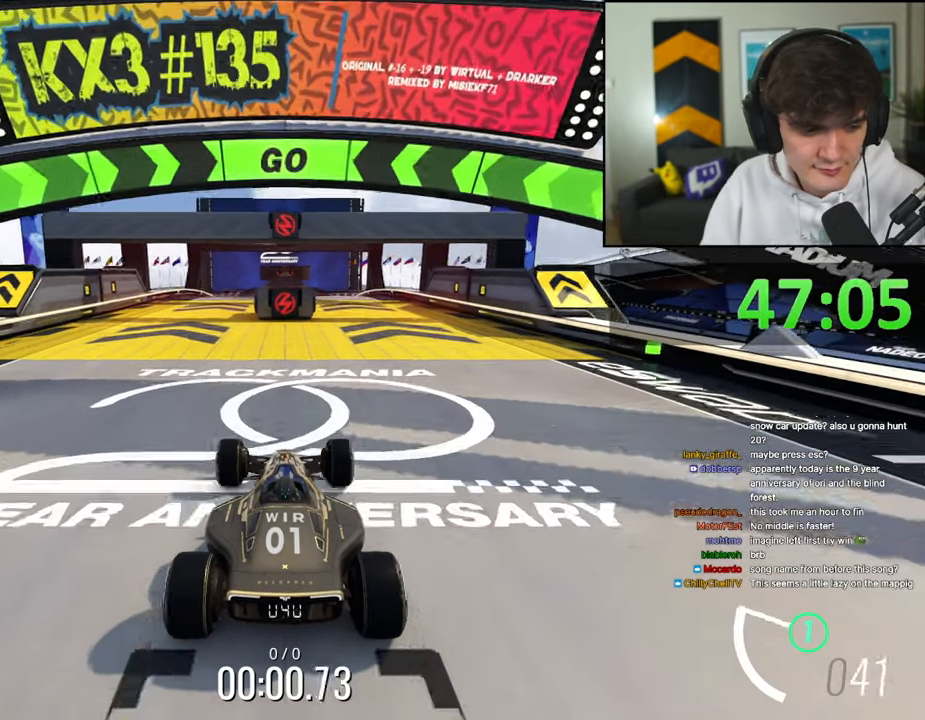
{"keys": ["up"], "events": [[34, "right", "down"], [84, "right", "up"], [217, "right", "down"], [317, "right", "up"]]}
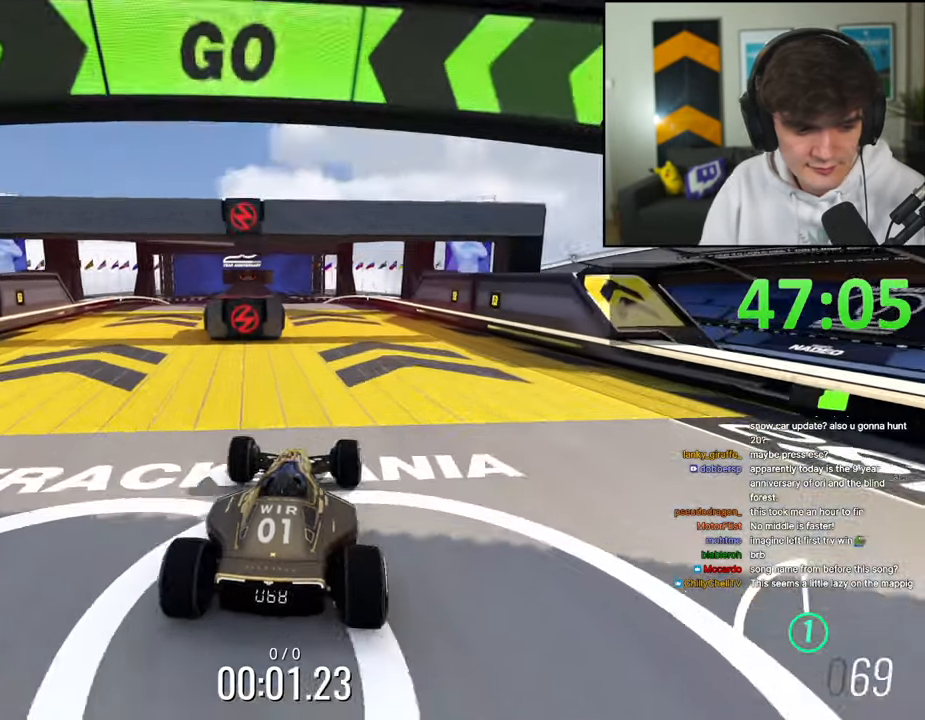
{"keys": ["up"], "events": []}
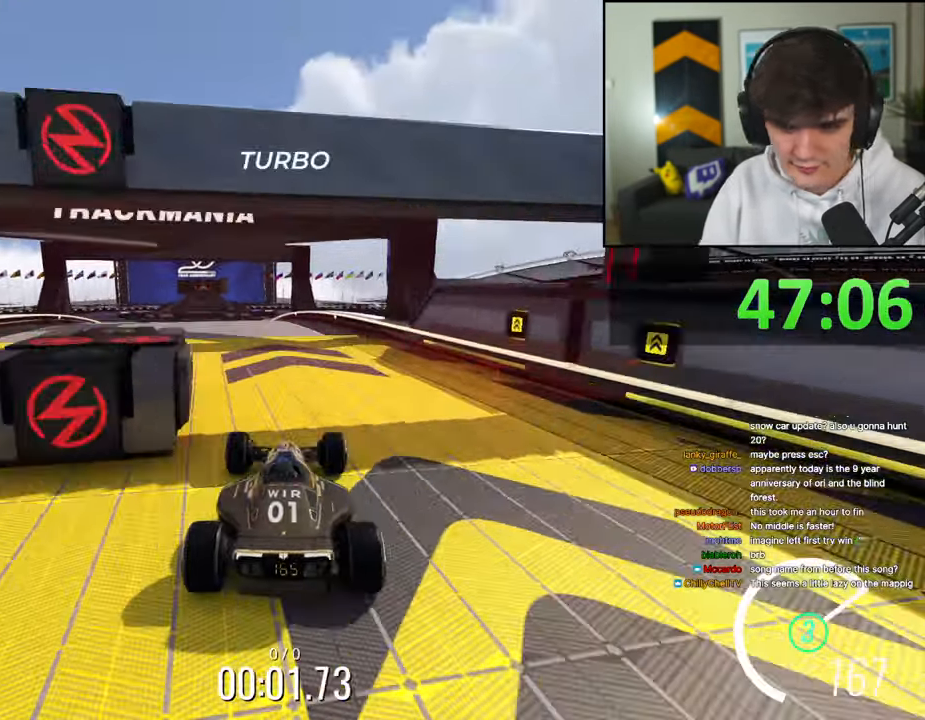
{"keys": ["right", "up"], "events": [[150, "left", "down"], [450, "left", "up"], [500, "right", "down"]]}
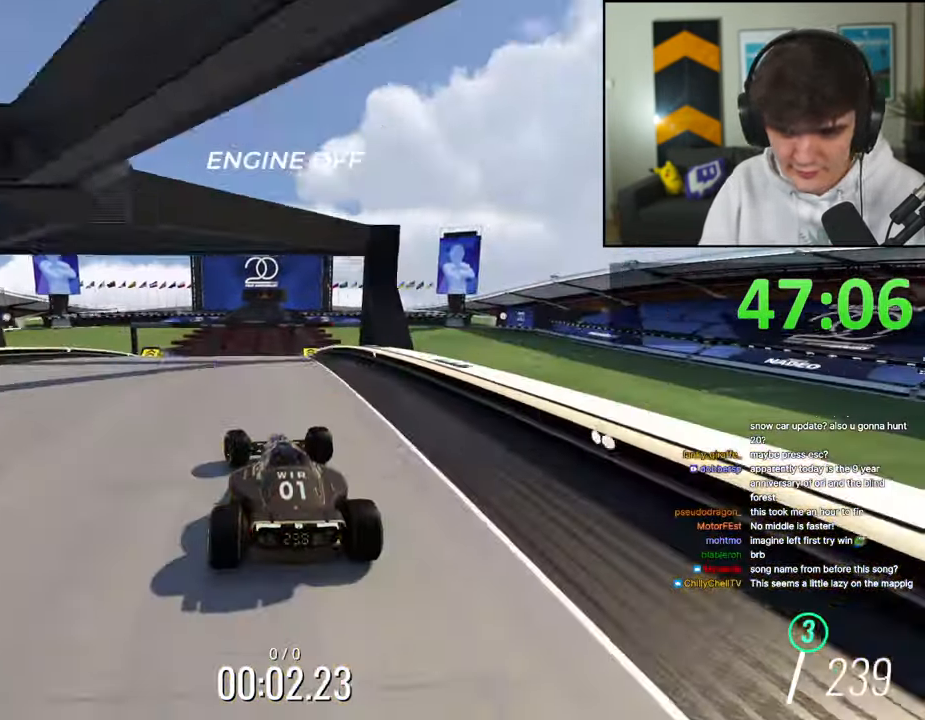
{"keys": ["up"], "events": [[267, "right", "up"], [317, "left", "down"], [500, "left", "up"]]}
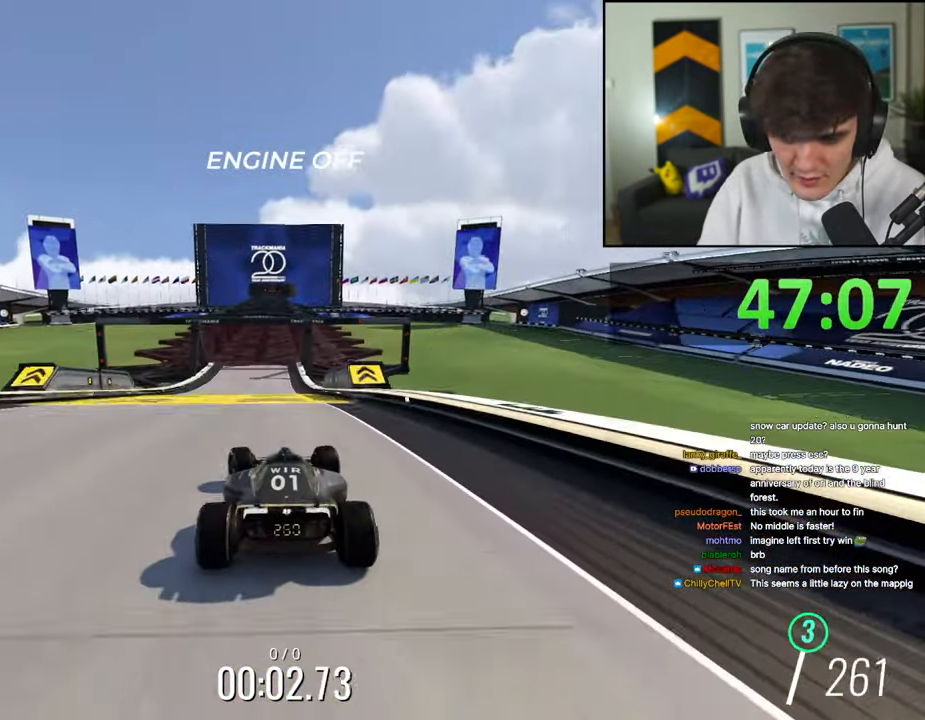
{"keys": ["right", "up"], "events": [[84, "right", "down"], [184, "right", "up"], [334, "left", "down"], [384, "left", "up"], [484, "right", "down"]]}
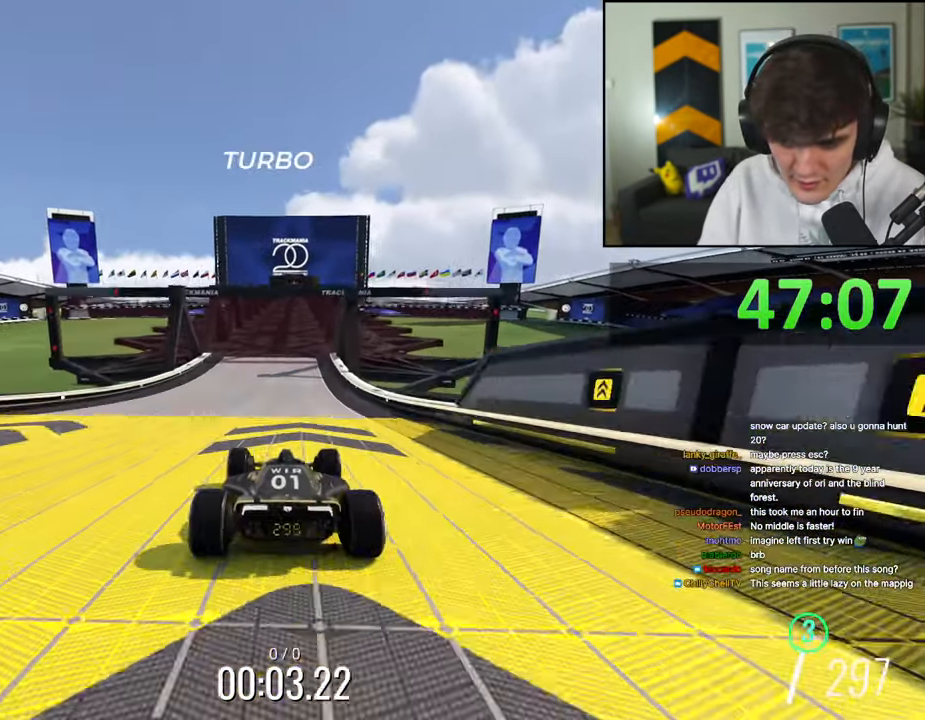
{"keys": ["up"], "events": [[67, "right", "up"]]}
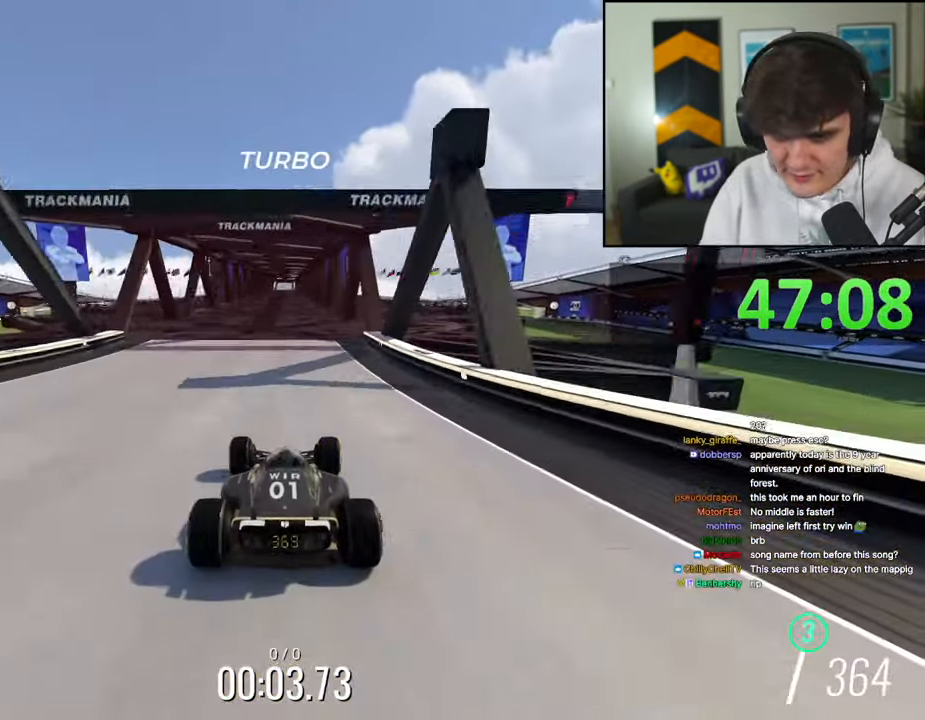
{"keys": ["up"], "events": []}
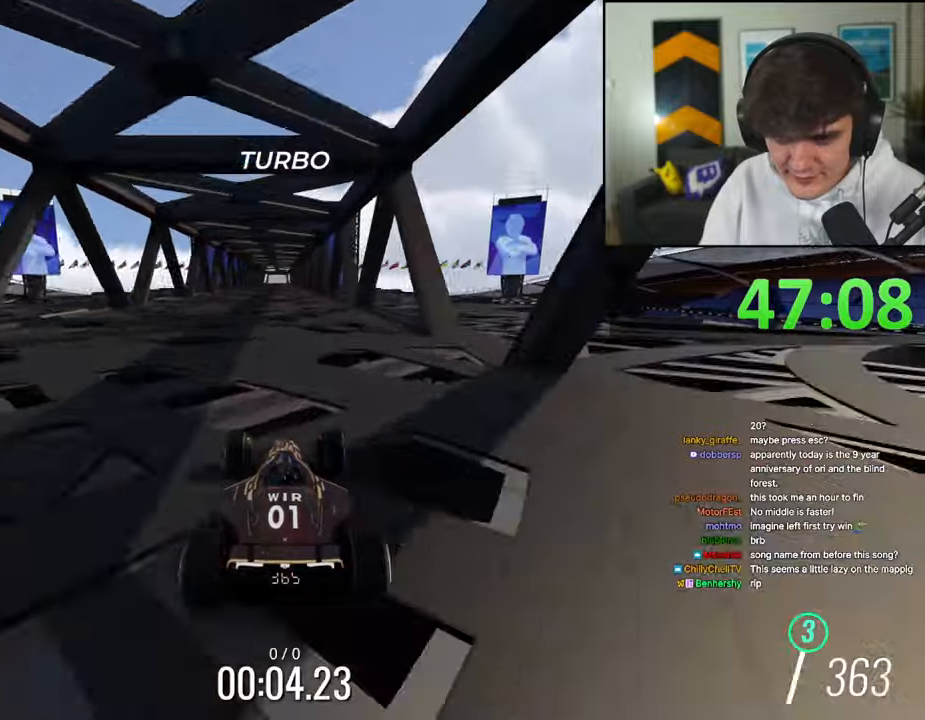
{"keys": ["up"], "events": []}
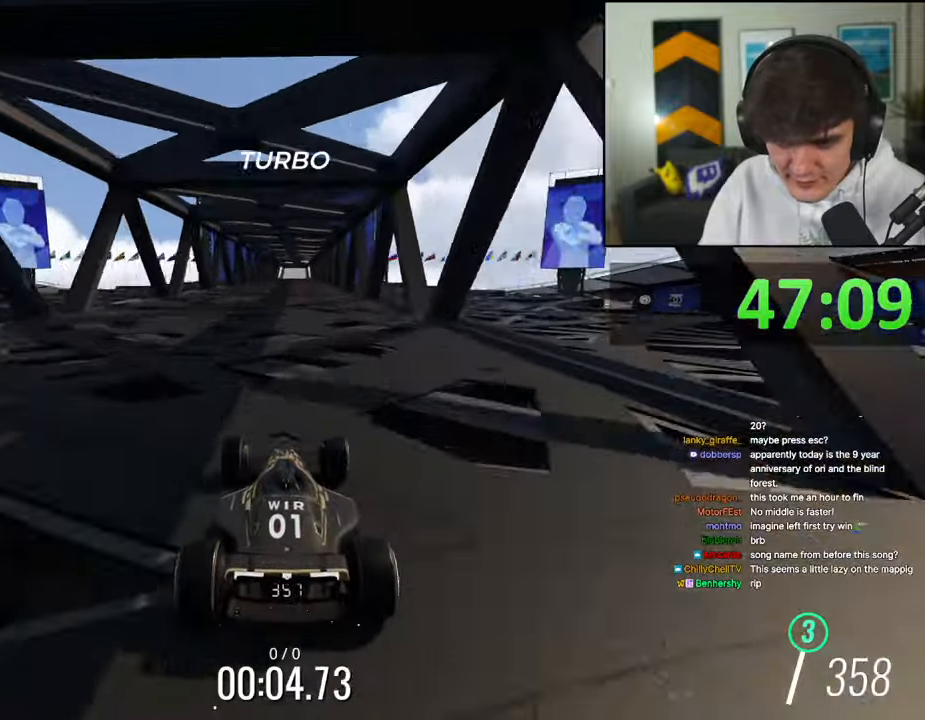
{"keys": ["up"], "events": [[117, "right", "down"], [167, "right", "up"]]}